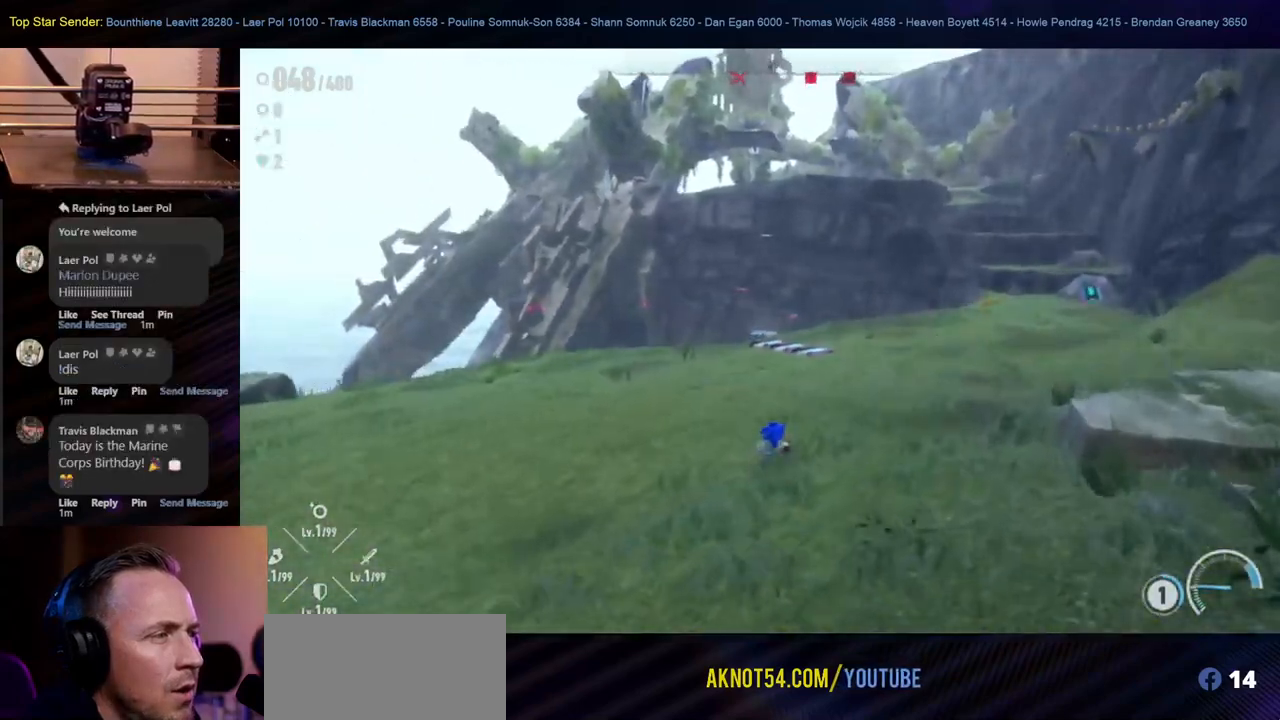
Gameplay with a controller (Nintendo layout); each line is a JSON object with the inputs held at the frame after it. "events" lists button and stick changes between this image and that frame as [ms after this image, input, new state], when the widget could be followed in between. Not read: L2 L3 R1 R2 R3.
{"buttons": [], "left_stick": "up-left", "right_stick": "center", "events": [[283, "right_stick", "center"], [400, "left_stick", "up-left"]]}
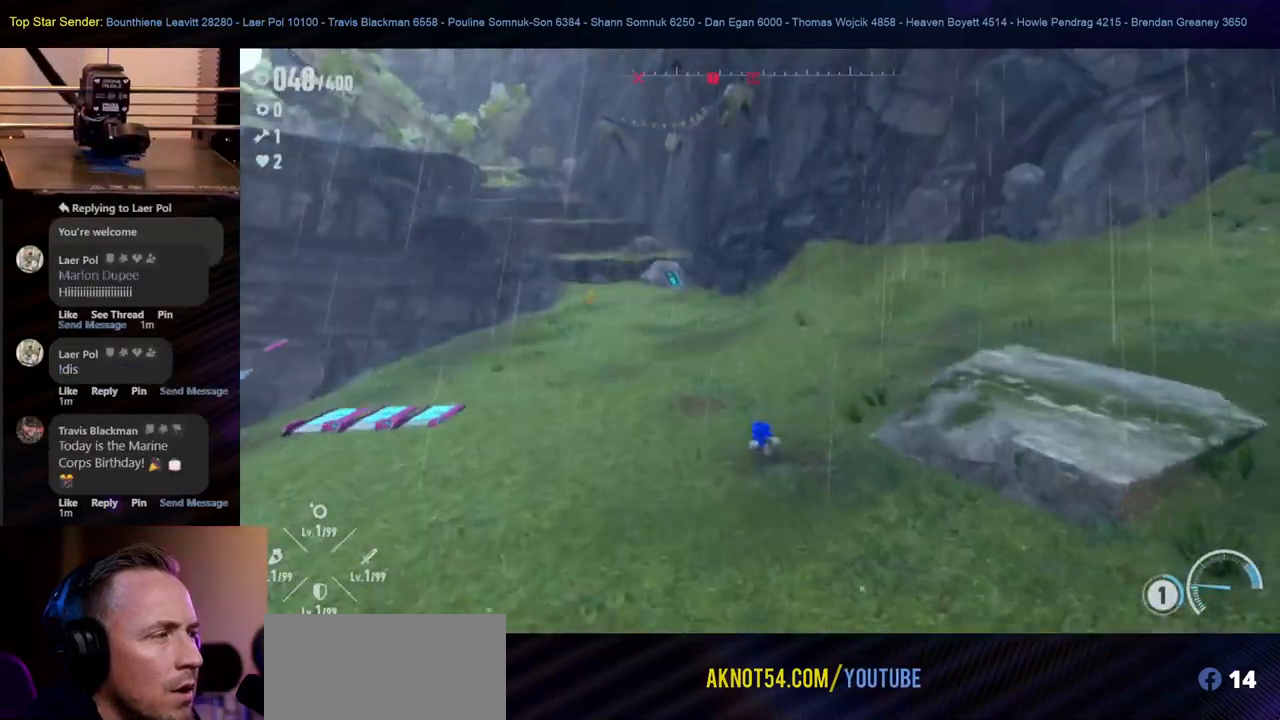
{"buttons": [], "left_stick": "up-left", "right_stick": "center", "events": []}
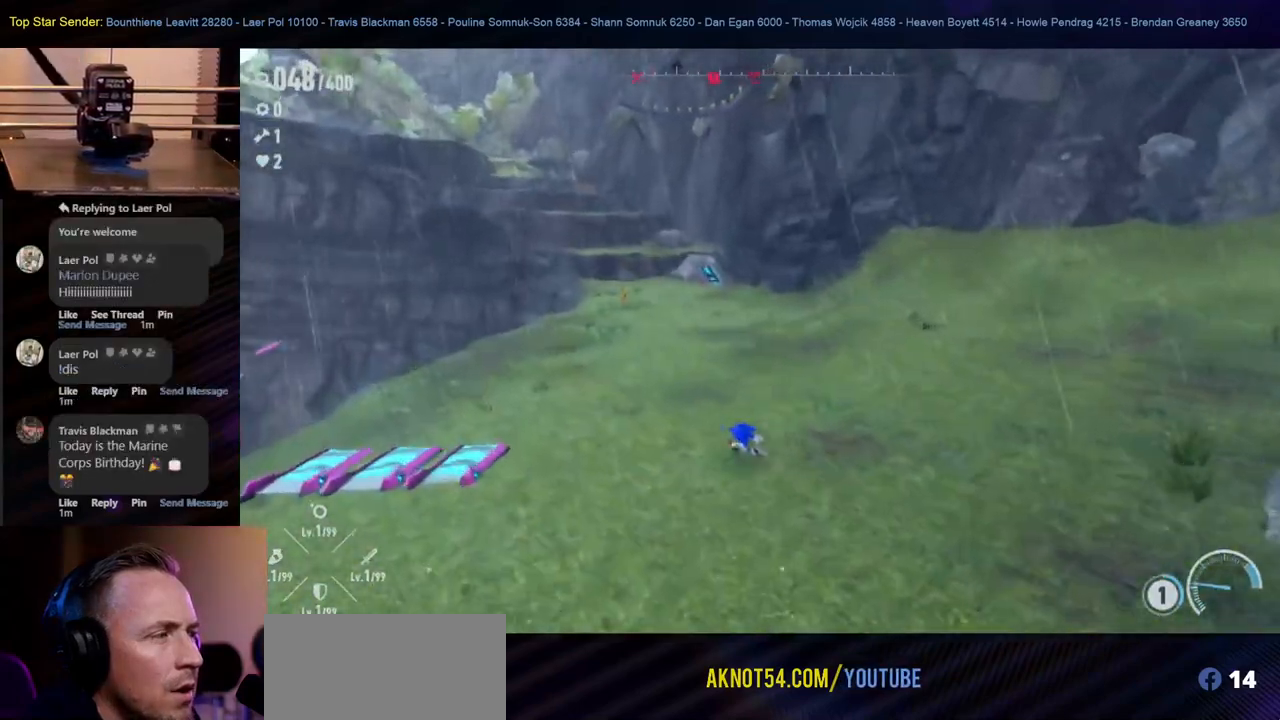
{"buttons": [], "left_stick": "down", "right_stick": "center", "events": [[50, "left_stick", "left"], [300, "left_stick", "down-left"], [433, "left_stick", "down"]]}
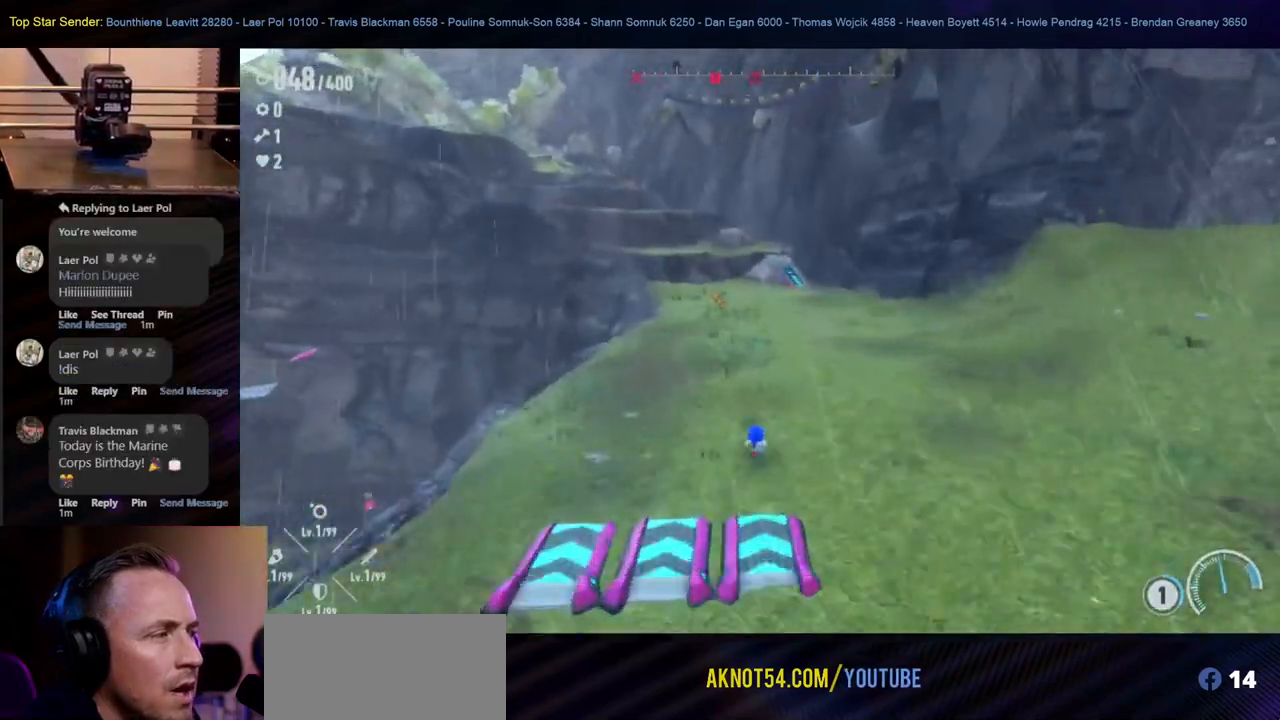
{"buttons": [], "left_stick": "up", "right_stick": "center", "events": [[233, "L1", "down"], [333, "L1", "up"], [400, "left_stick", "up"]]}
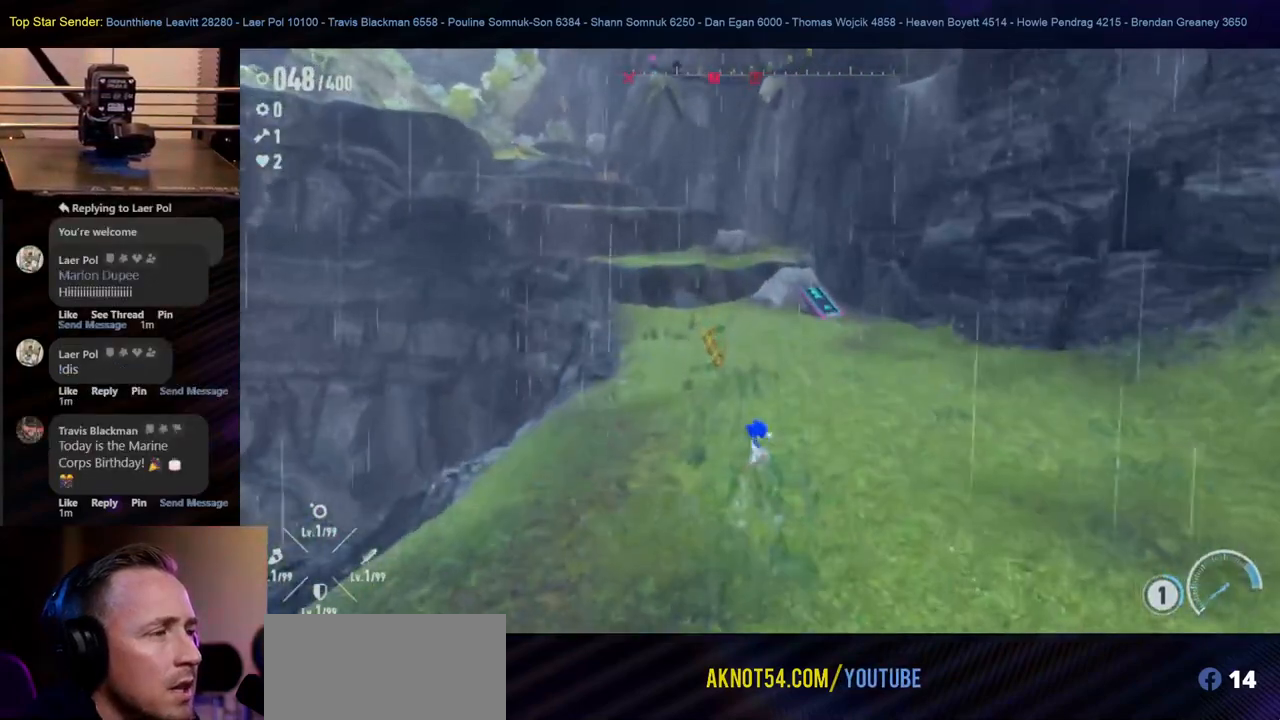
{"buttons": ["L1"], "left_stick": "up", "right_stick": "center", "events": [[483, "L1", "down"]]}
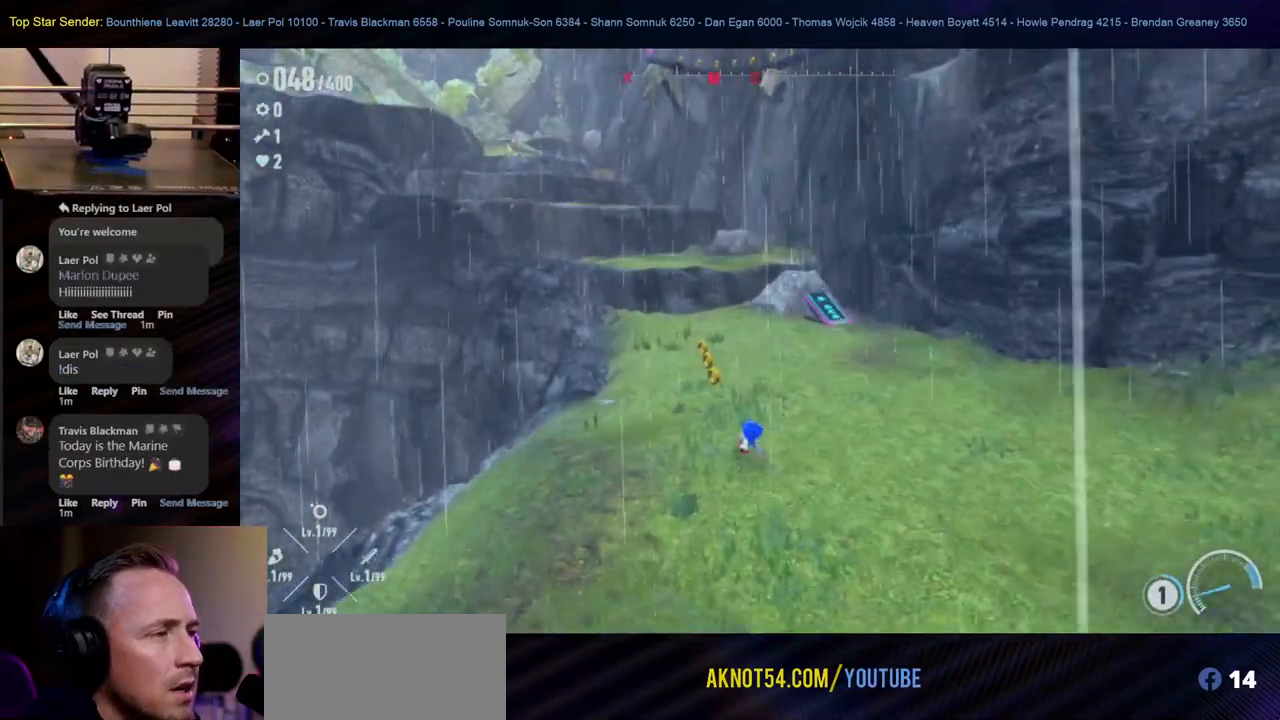
{"buttons": [], "left_stick": "up", "right_stick": "center", "events": [[50, "L1", "up"]]}
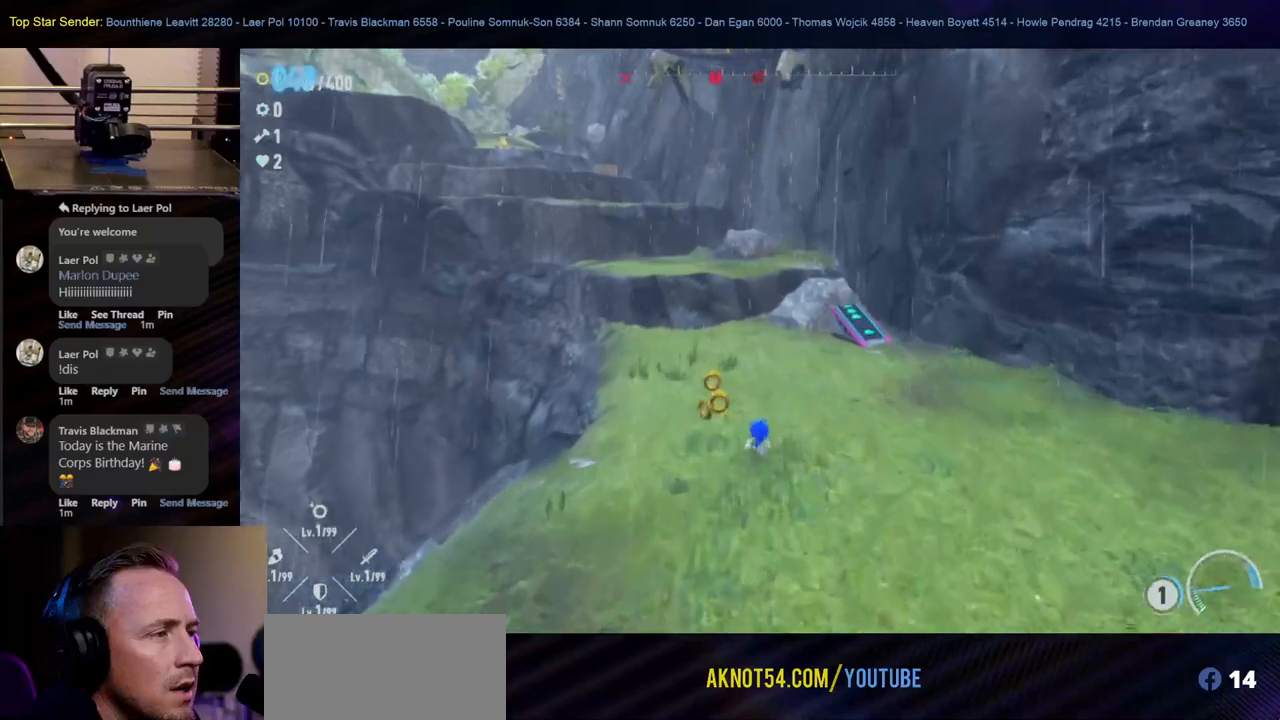
{"buttons": [], "left_stick": "right", "right_stick": "center", "events": [[400, "left_stick", "right"]]}
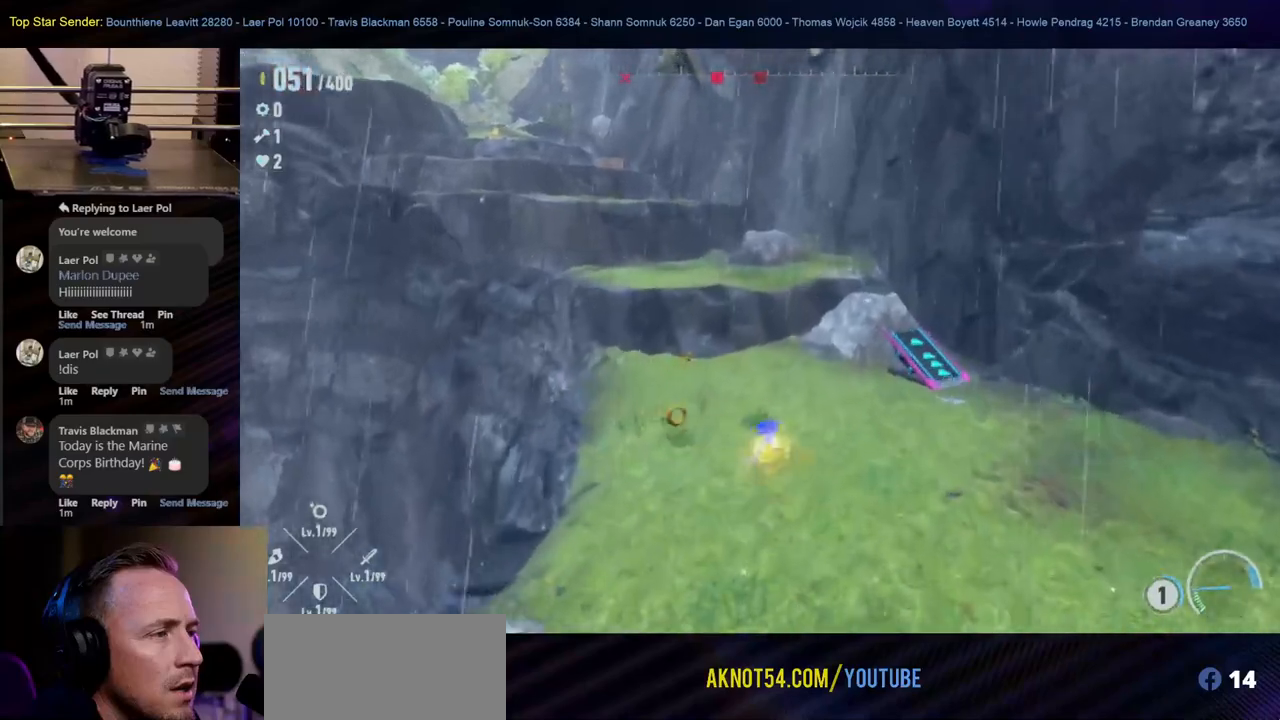
{"buttons": [], "left_stick": "up", "right_stick": "center", "events": [[317, "L1", "down"], [350, "left_stick", "up"], [433, "L1", "up"]]}
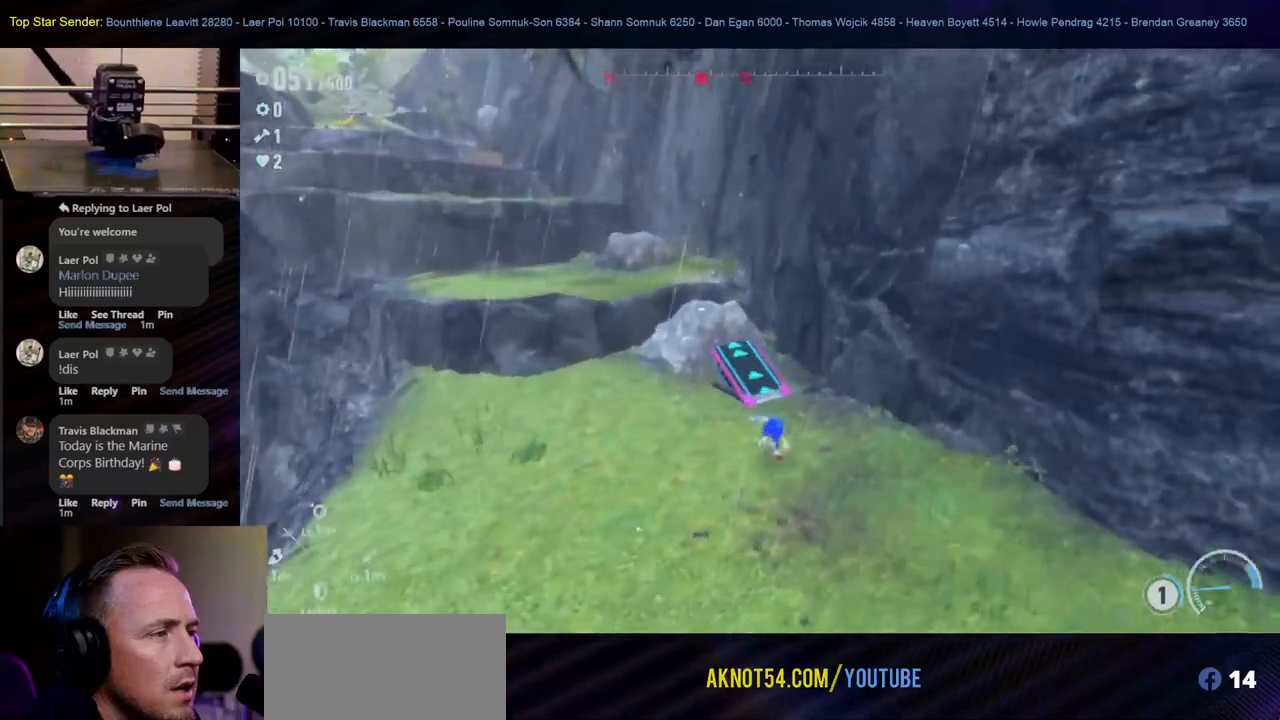
{"buttons": [], "left_stick": "up", "right_stick": "center", "events": [[100, "L1", "down"], [500, "L1", "up"]]}
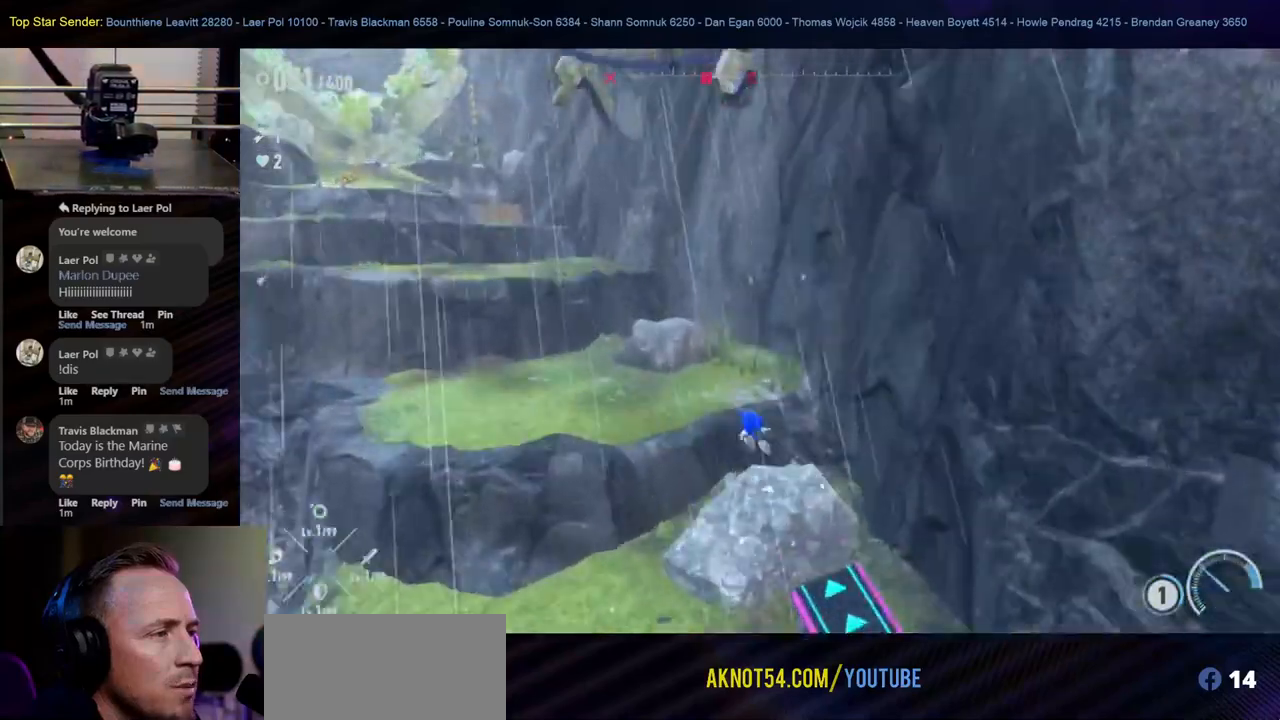
{"buttons": [], "left_stick": "up", "right_stick": "center", "events": []}
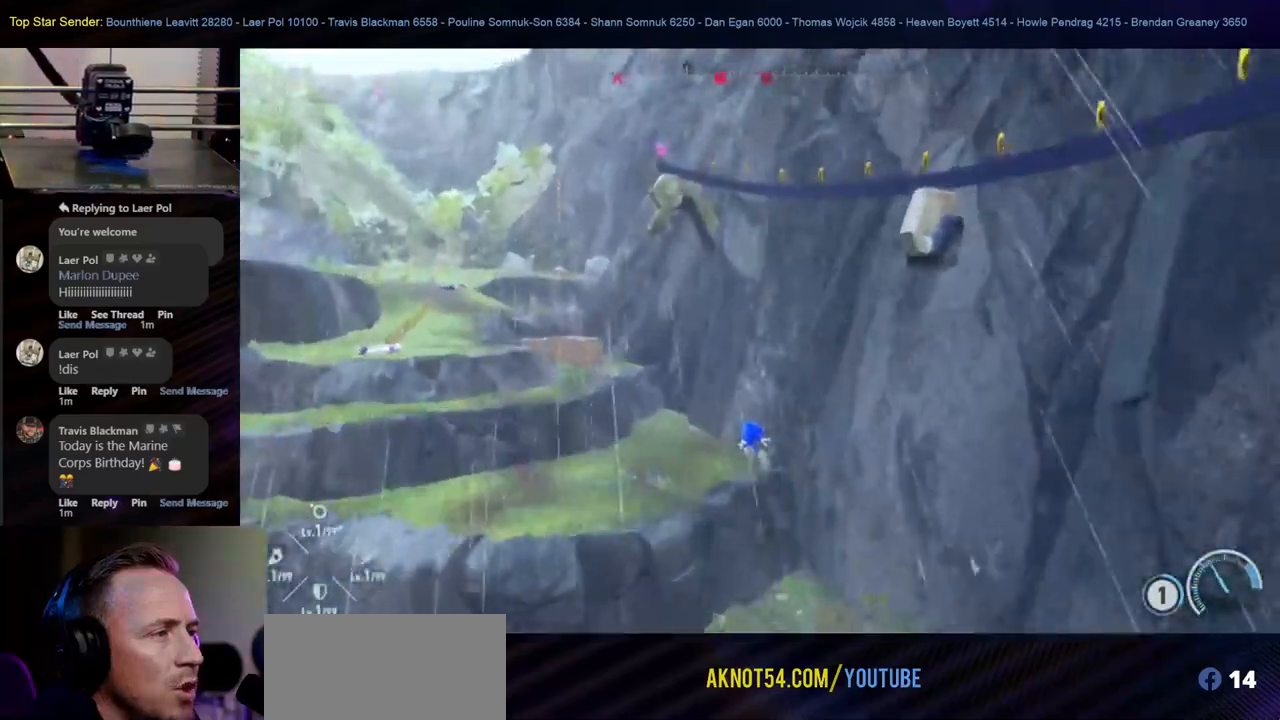
{"buttons": ["L1"], "left_stick": "up-left", "right_stick": "center", "events": [[50, "left_stick", "up-left"], [117, "L1", "down"]]}
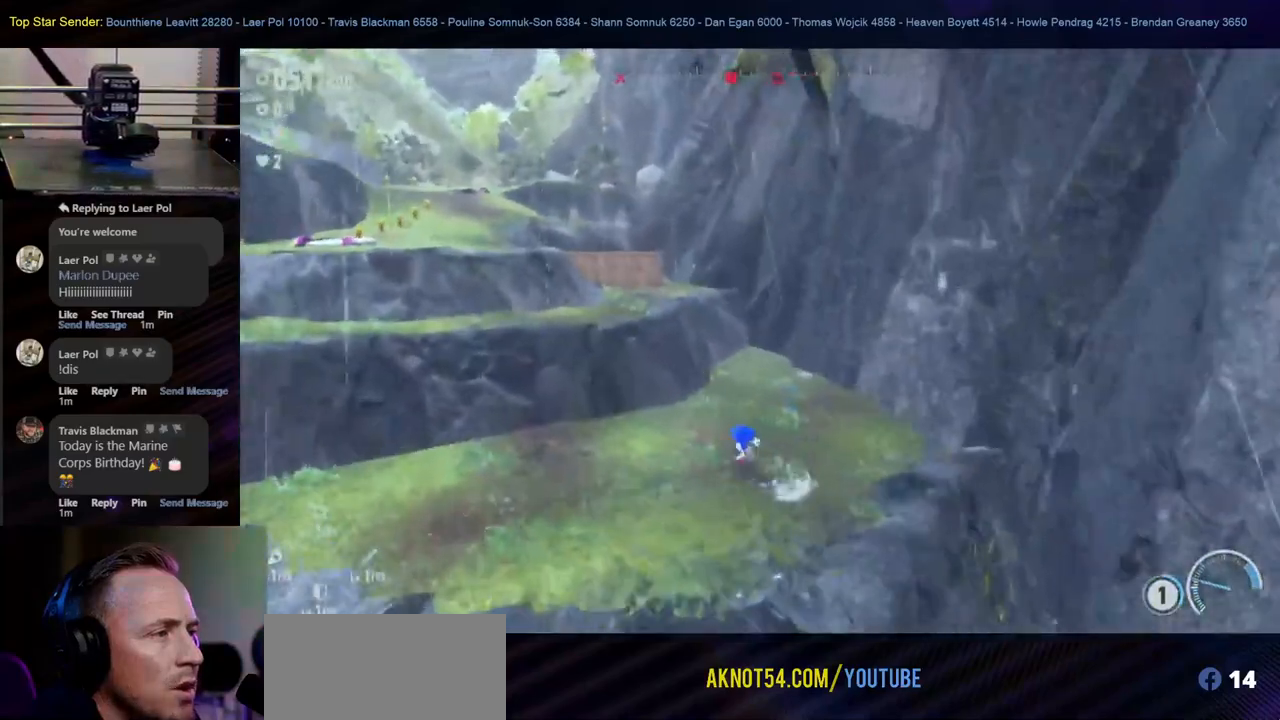
{"buttons": [], "left_stick": "up-left", "right_stick": "center"}
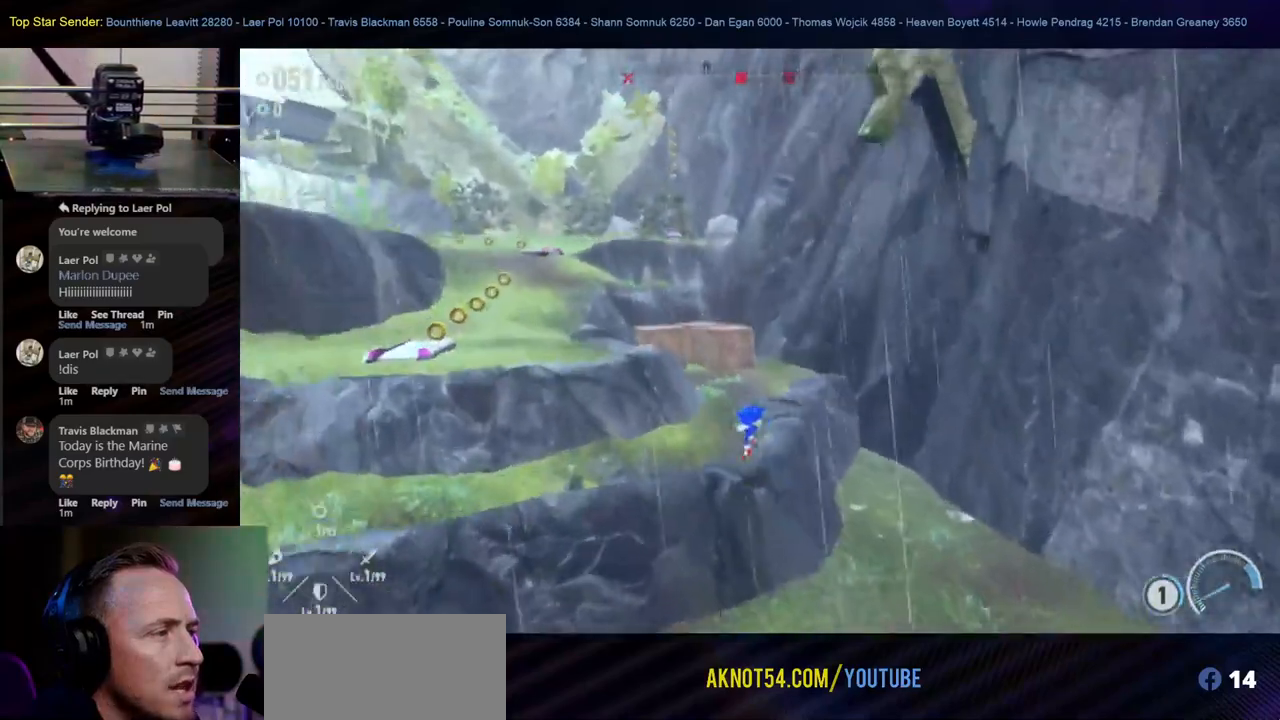
{"buttons": [], "left_stick": "up-left", "right_stick": "center", "events": [[133, "B", "down"], [383, "B", "up"]]}
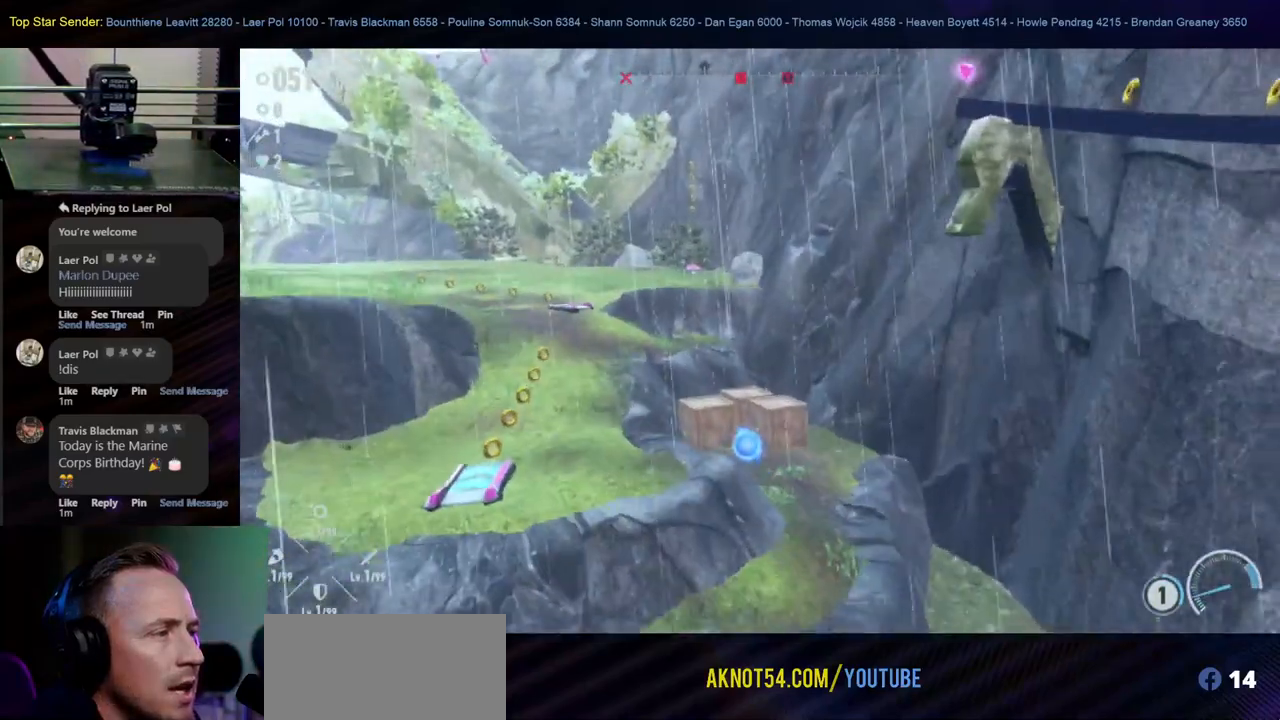
{"buttons": [], "left_stick": "up-left", "right_stick": "center", "events": []}
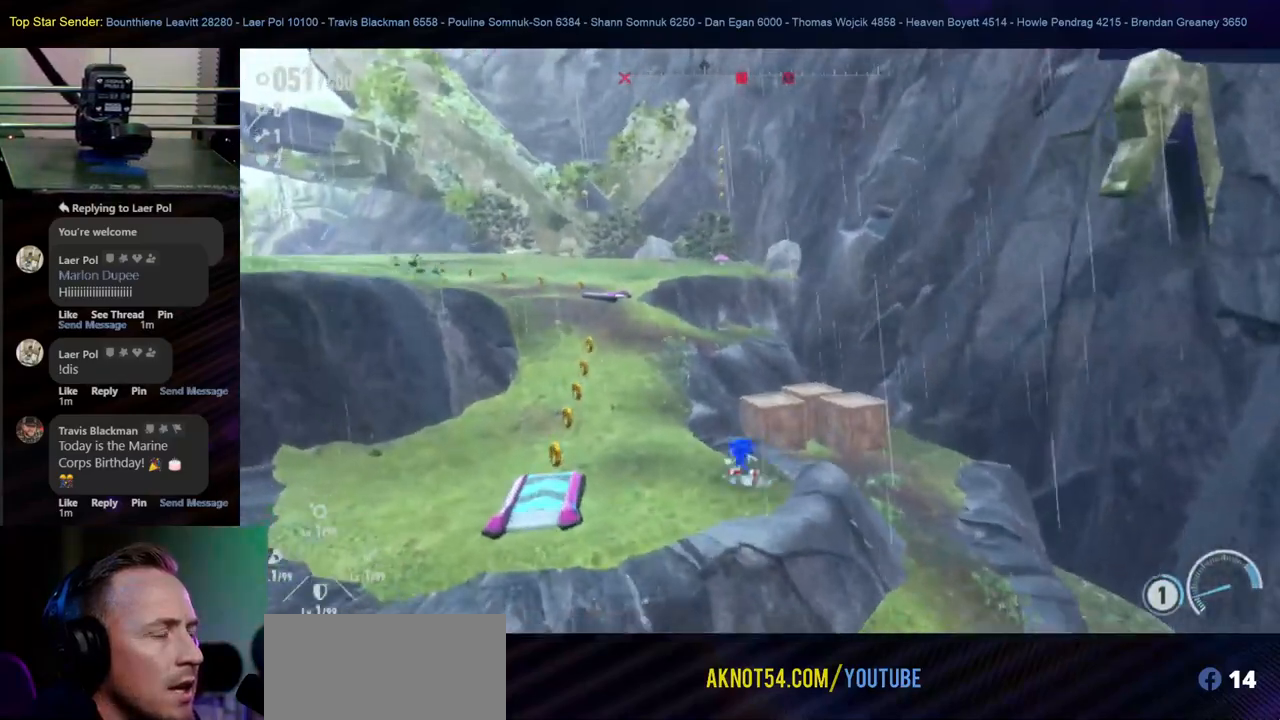
{"buttons": [], "left_stick": "up-left", "right_stick": "center", "events": []}
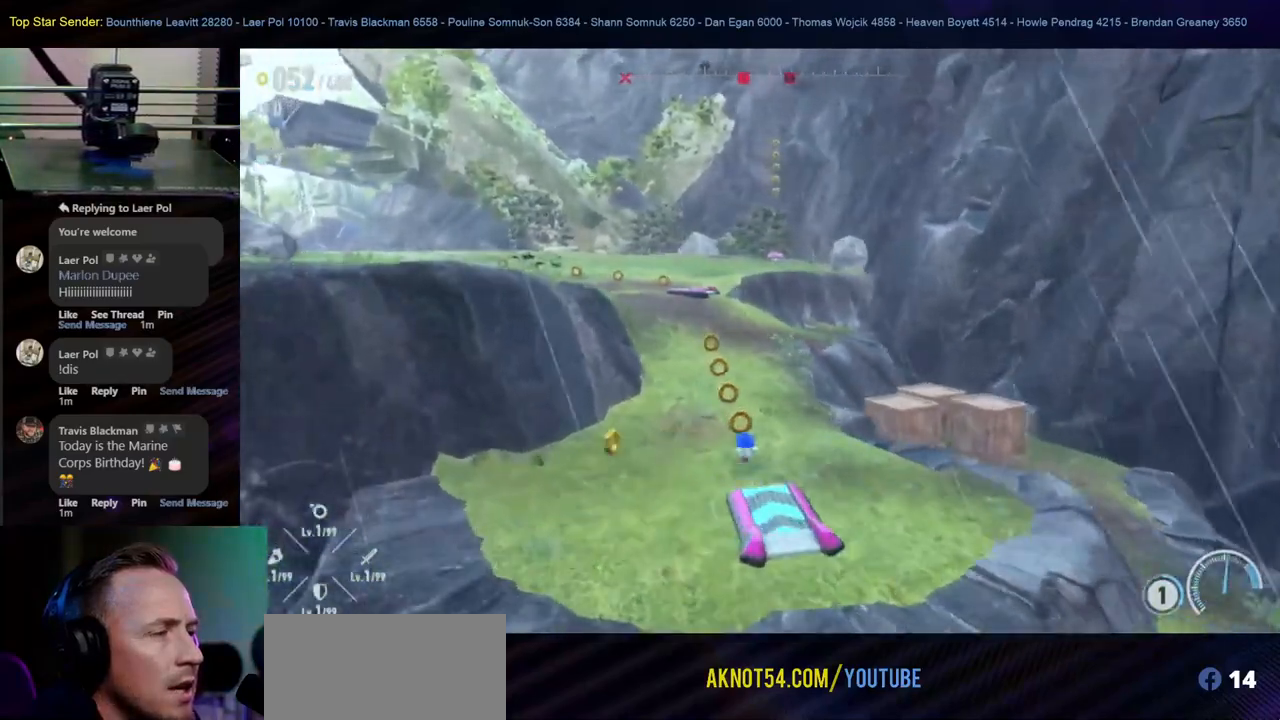
{"buttons": [], "left_stick": "up", "right_stick": "center", "events": [[33, "left_stick", "up"]]}
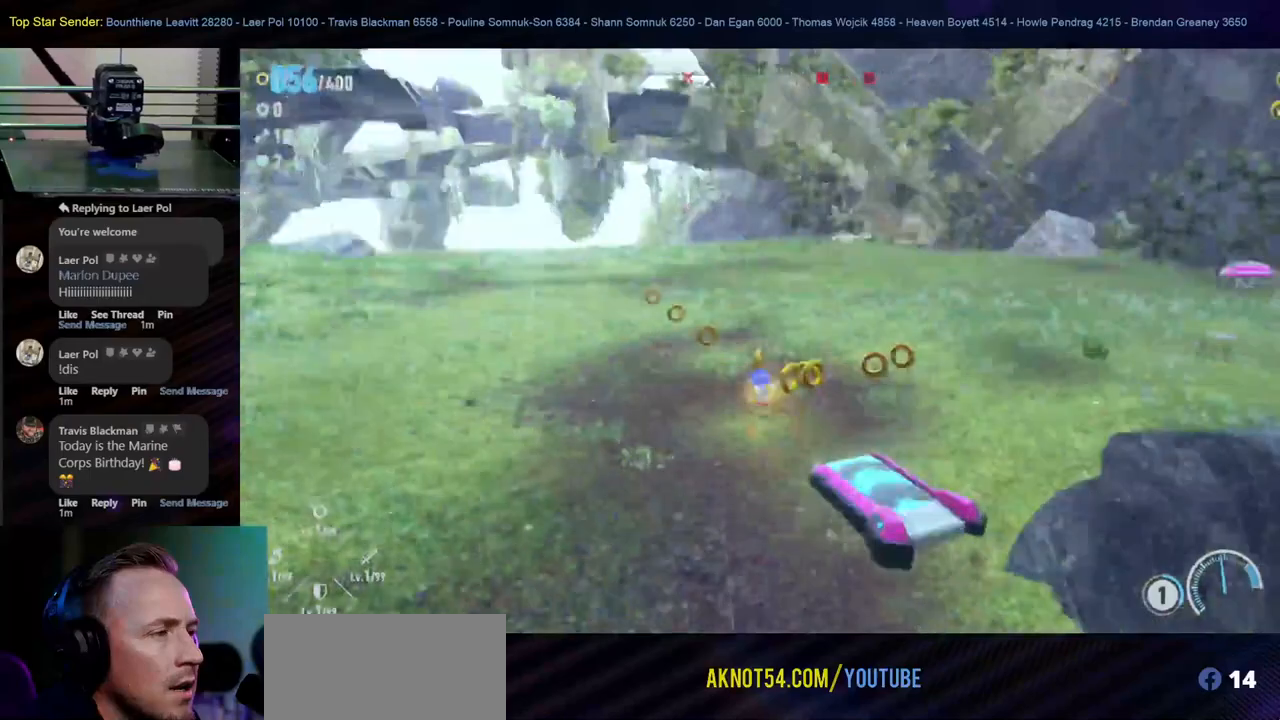
{"buttons": [], "left_stick": "up", "right_stick": "center", "events": [[333, "L1", "down"], [417, "L1", "up"]]}
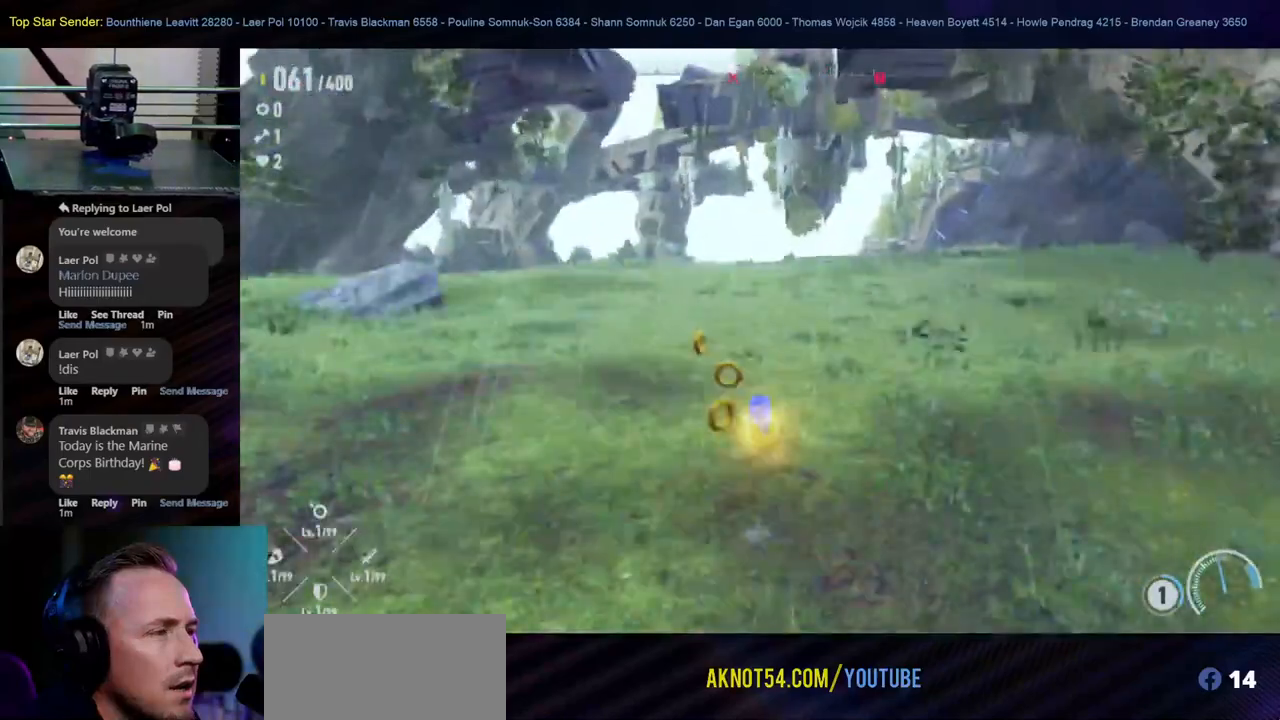
{"buttons": [], "left_stick": "center", "right_stick": "center", "events": [[400, "left_stick", "center"]]}
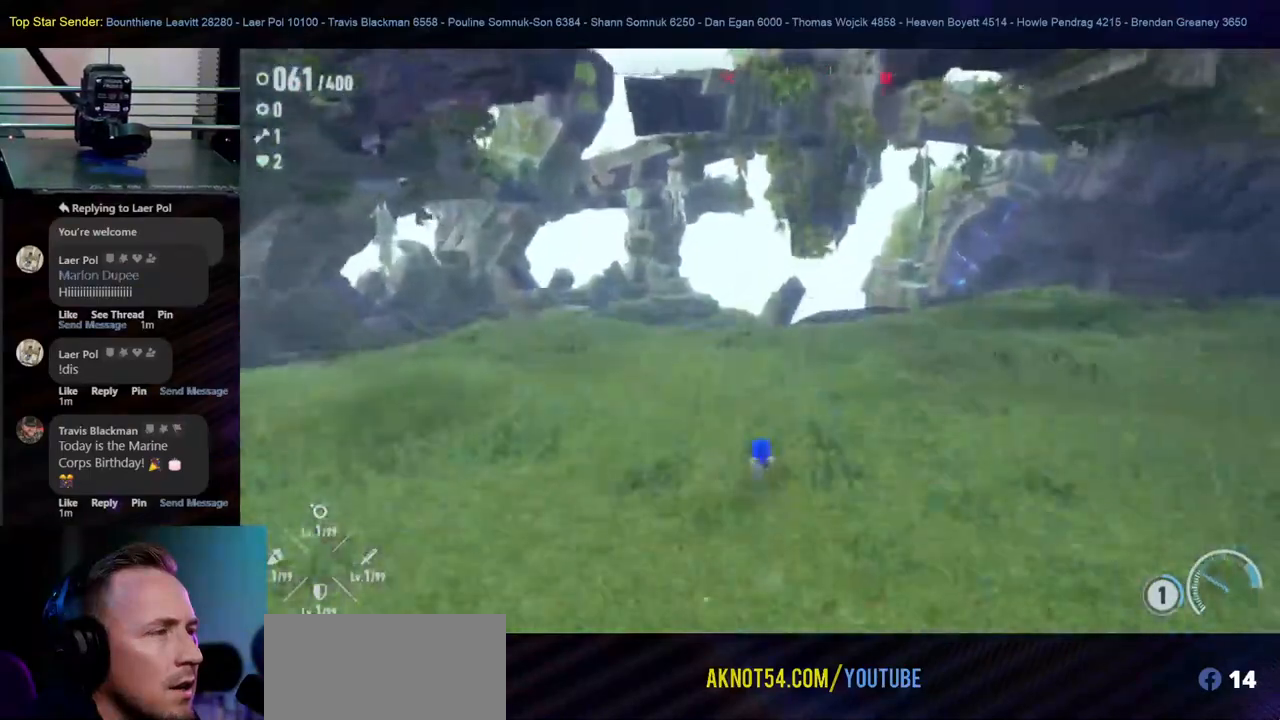
{"buttons": [], "left_stick": "down-left", "right_stick": "right", "events": [[50, "left_stick", "down"], [117, "left_stick", "down-left"], [250, "right_stick", "right"]]}
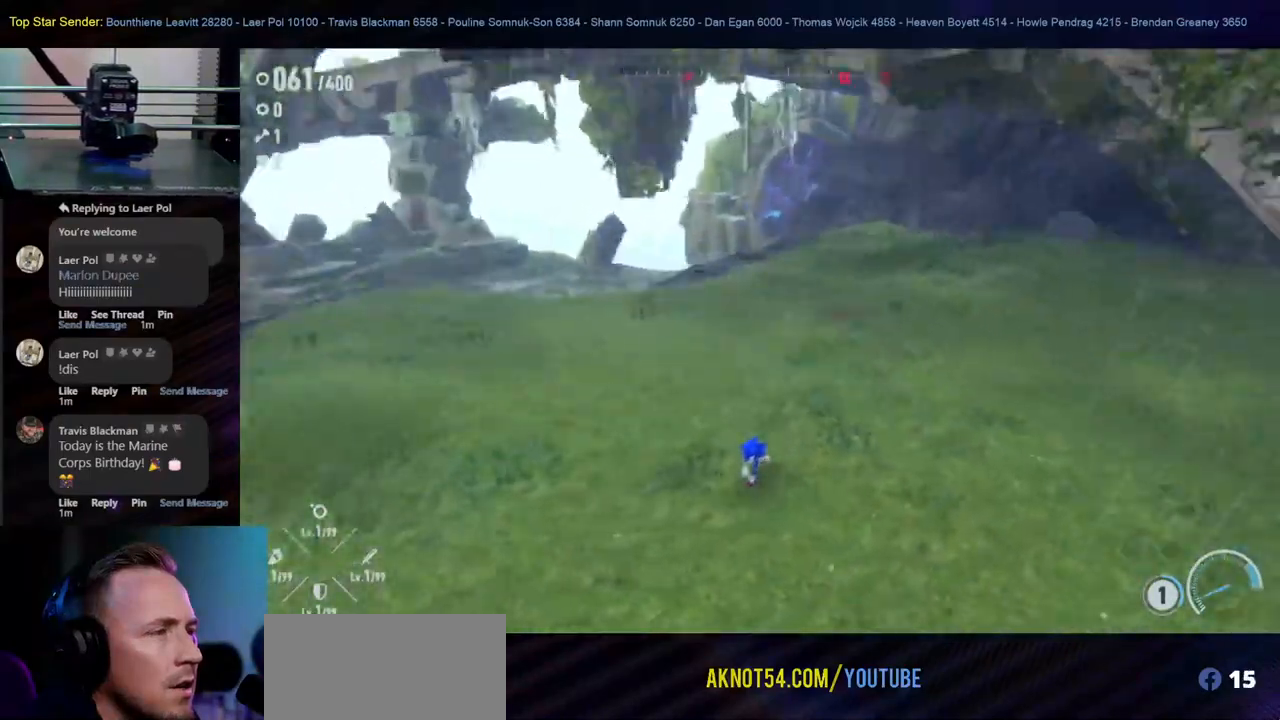
{"buttons": [], "left_stick": "up-right", "right_stick": "up-right", "events": [[250, "left_stick", "down-right"], [350, "left_stick", "right"], [483, "left_stick", "up-right"], [483, "right_stick", "up-right"]]}
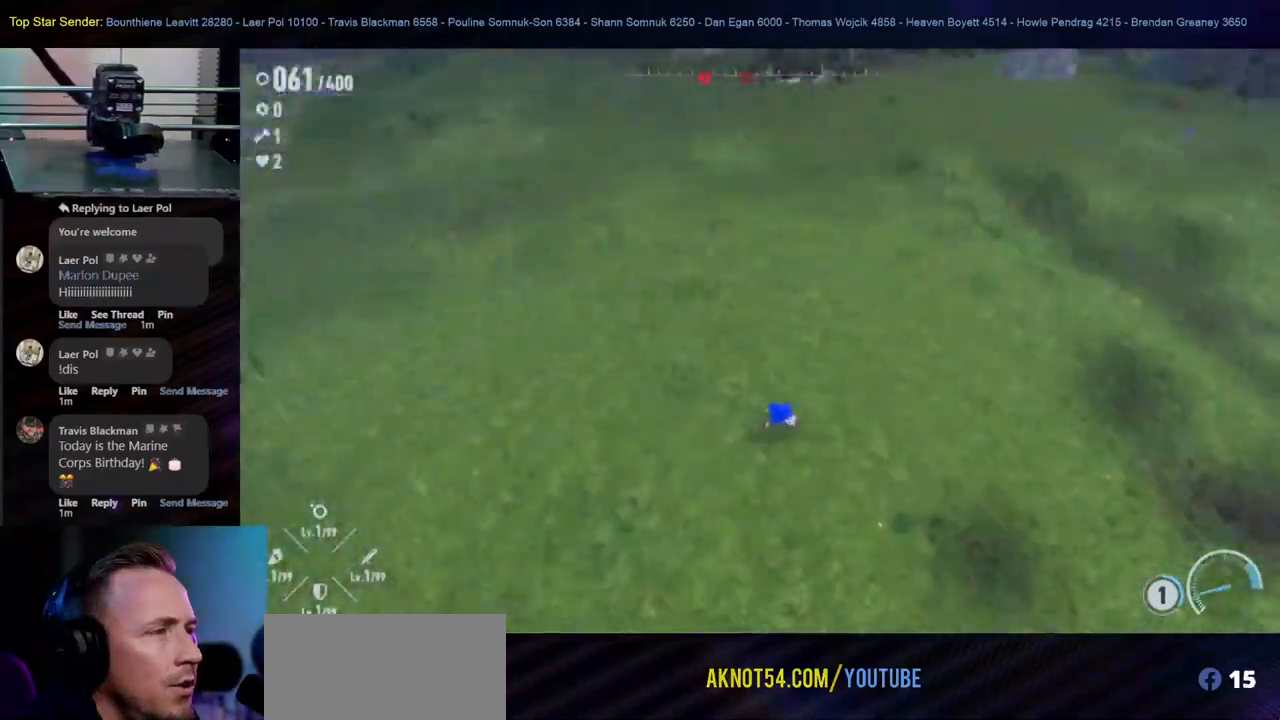
{"buttons": [], "left_stick": "up-right", "right_stick": "center", "events": [[417, "right_stick", "center"]]}
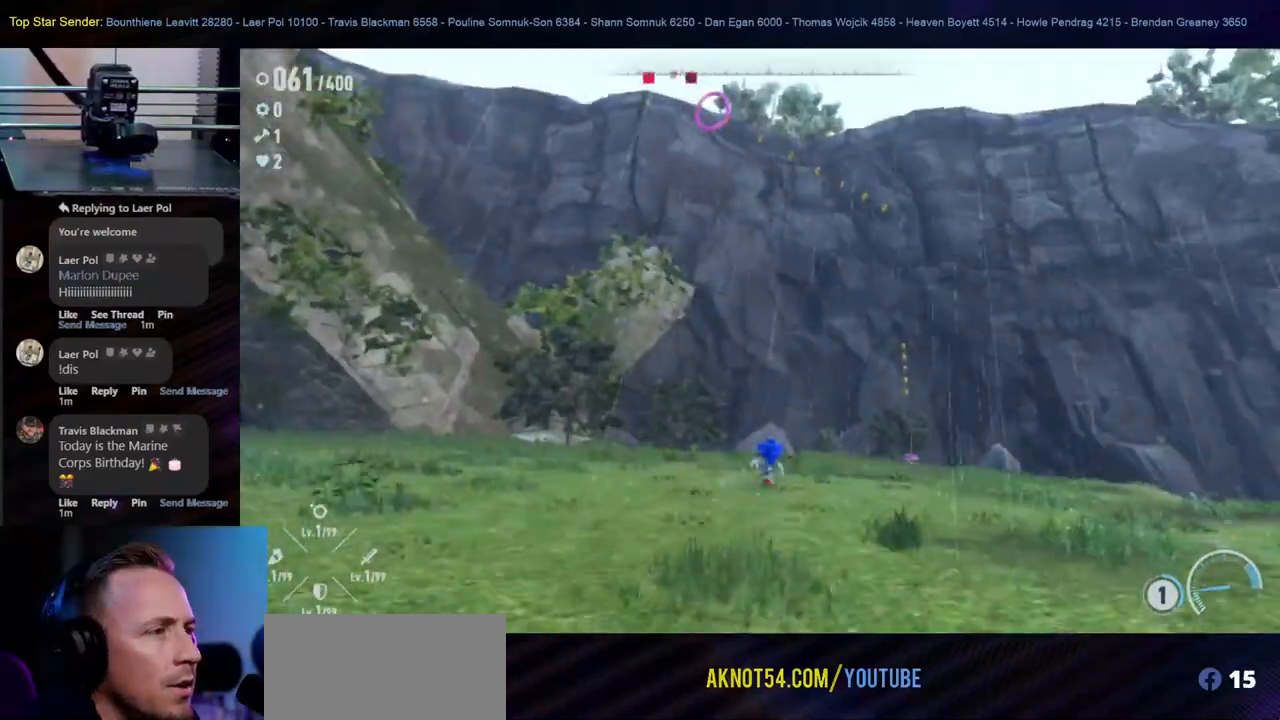
{"buttons": [], "left_stick": "up-right", "right_stick": "center", "events": []}
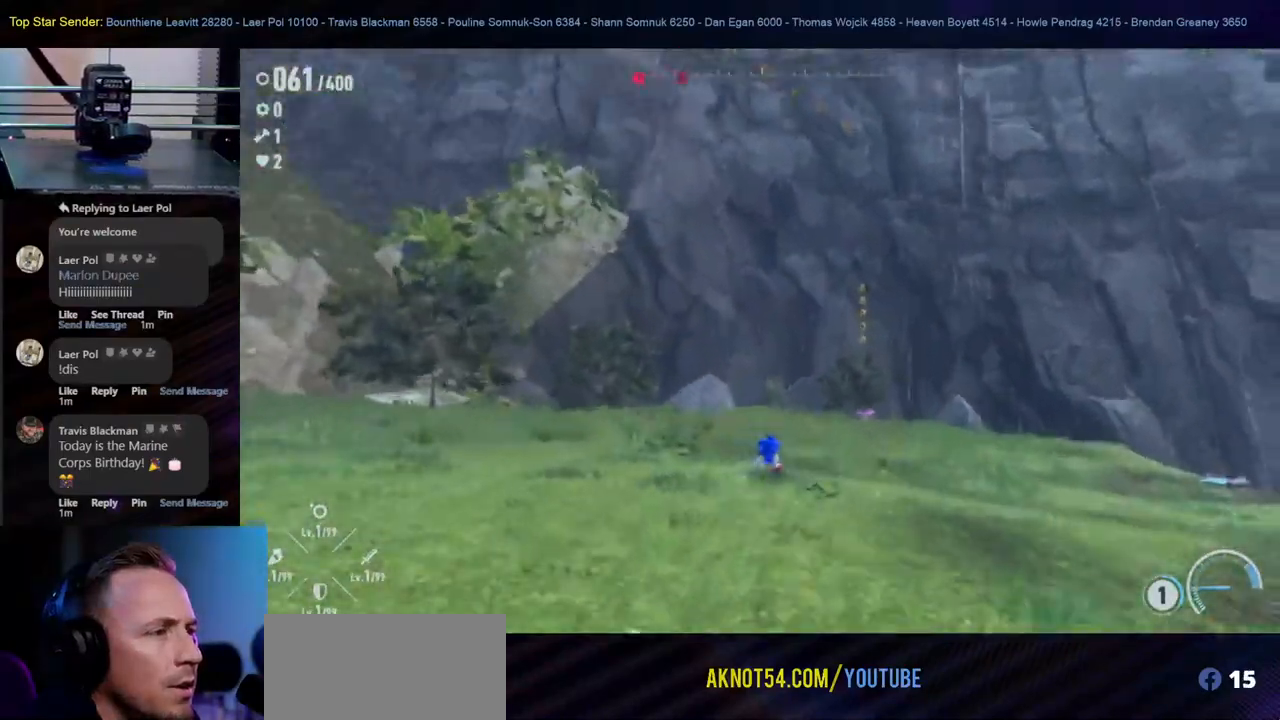
{"buttons": [], "left_stick": "up-right", "right_stick": "center", "events": []}
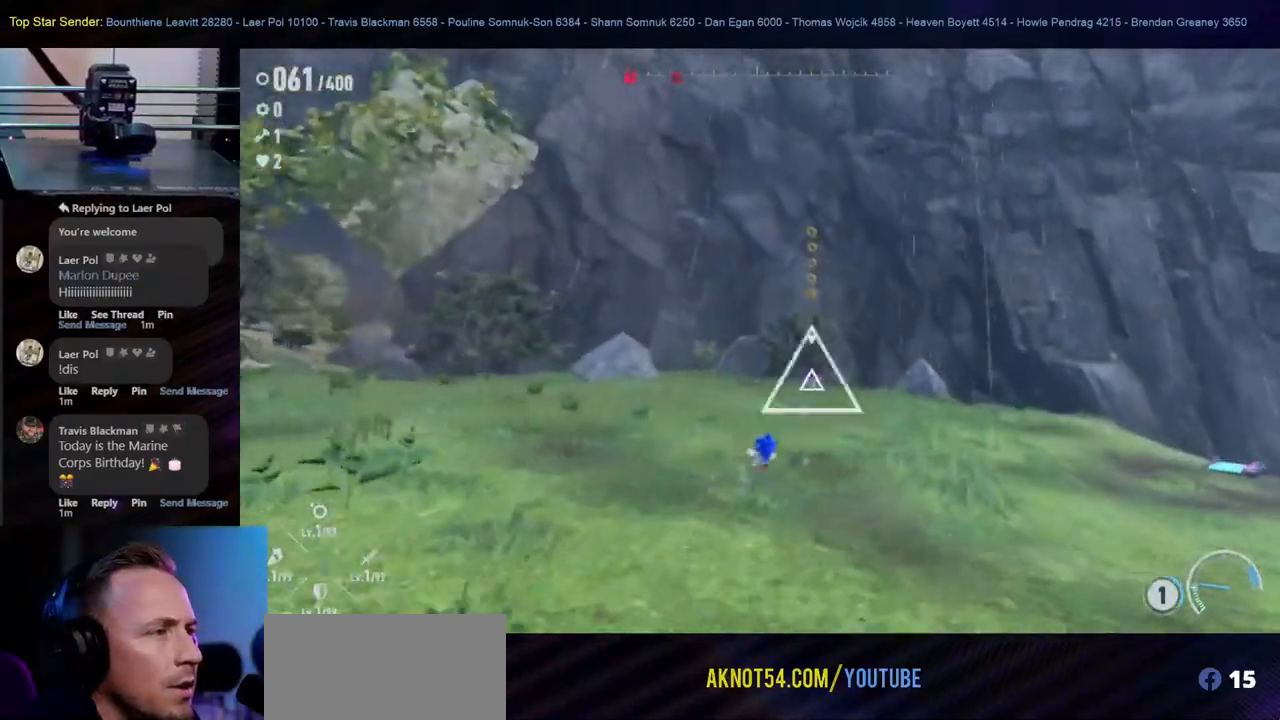
{"buttons": [], "left_stick": "up-right", "right_stick": "center", "events": []}